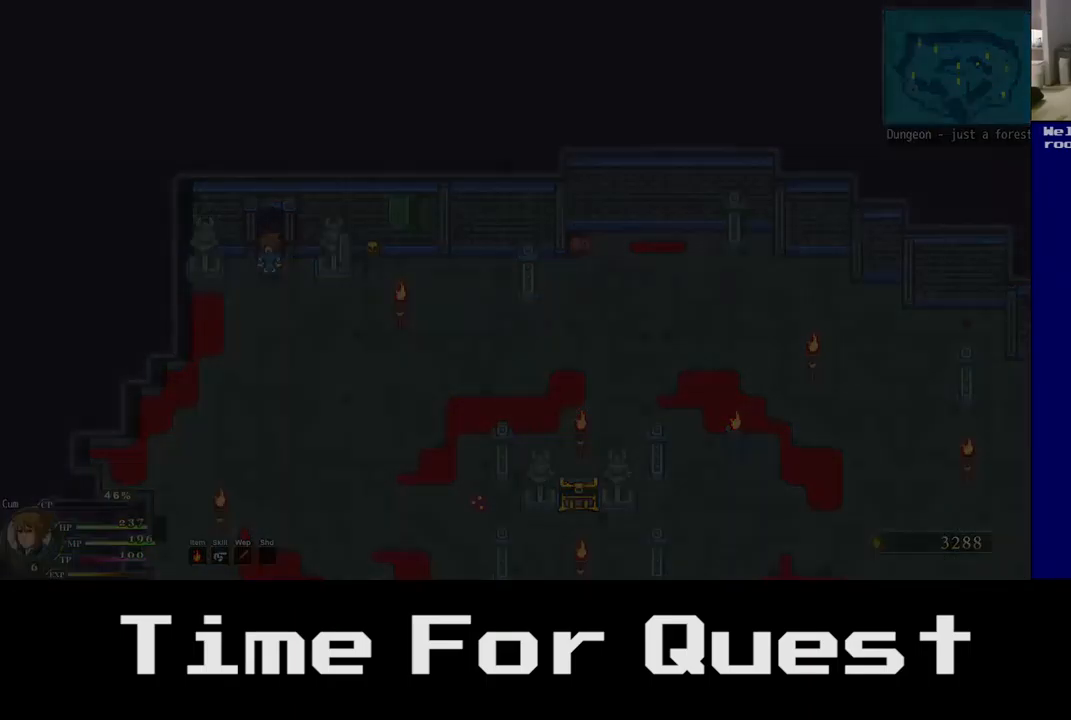
Gameplay with a controller (Xbox layout); each line is a JSON object with the inputs held at the frame after it. "events" lists button and stick changes between this image and that frame as [ms after this image, input, new state], when the widget could be followed in between.
{"buttons": ["DPAD_UP"], "left_stick": "center", "right_stick": "center", "events": []}
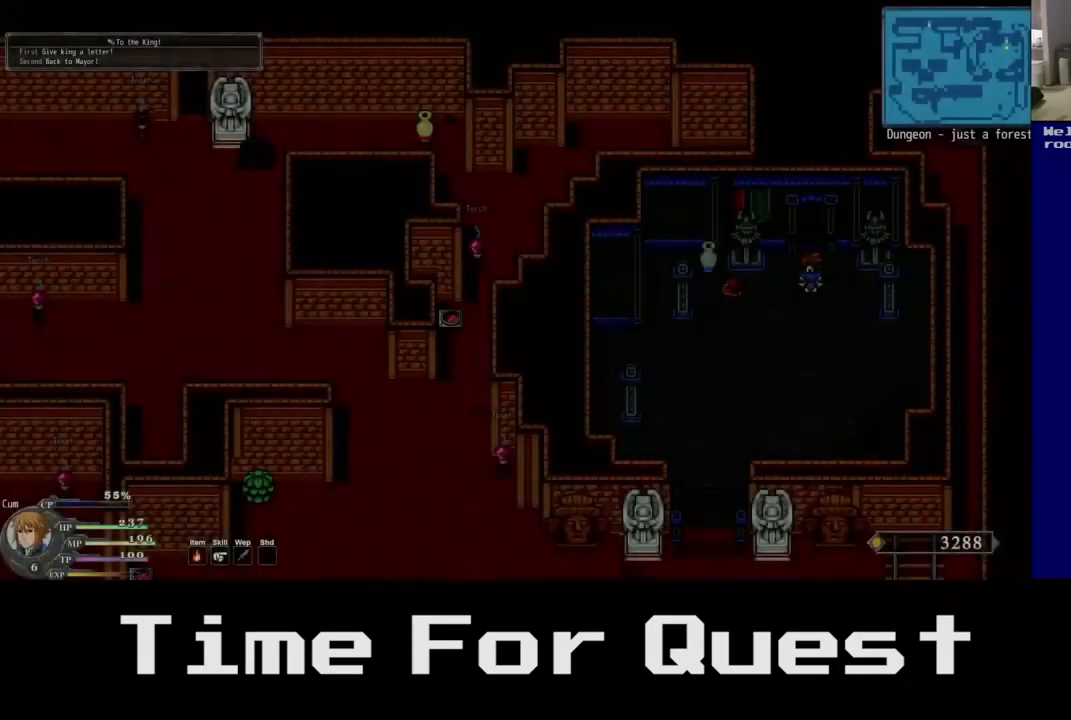
{"buttons": ["DPAD_UP"], "left_stick": "center", "right_stick": "center", "events": []}
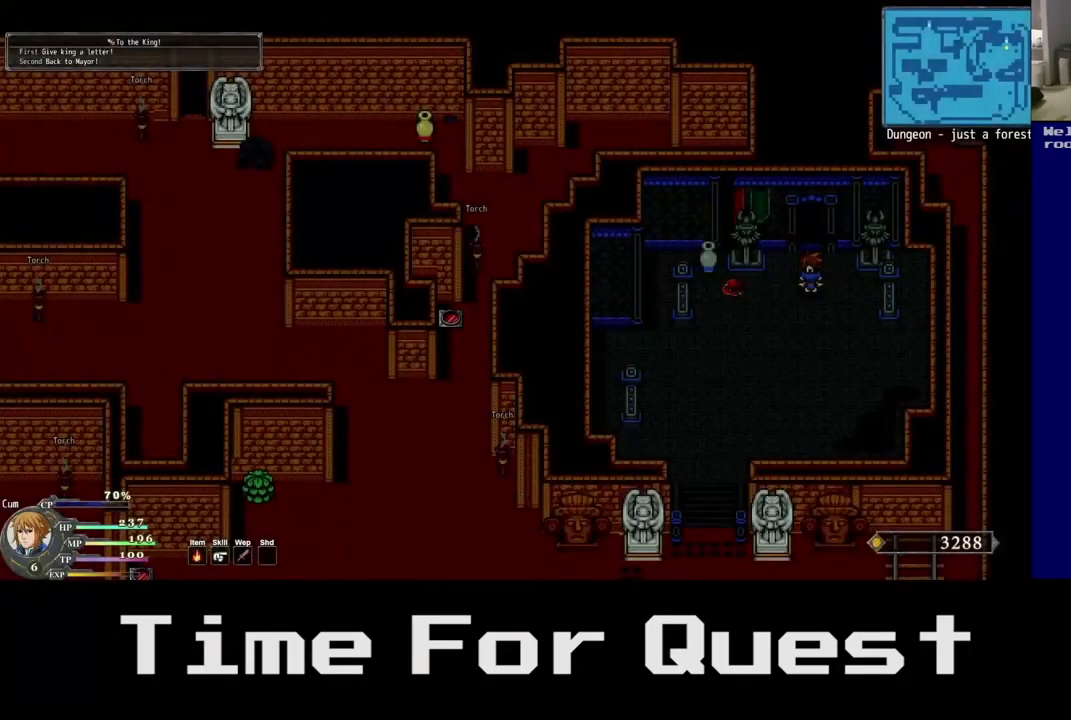
{"buttons": ["DPAD_UP", "DPAD_LEFT"], "left_stick": "center", "right_stick": "center", "events": [[400, "DPAD_LEFT", "down"]]}
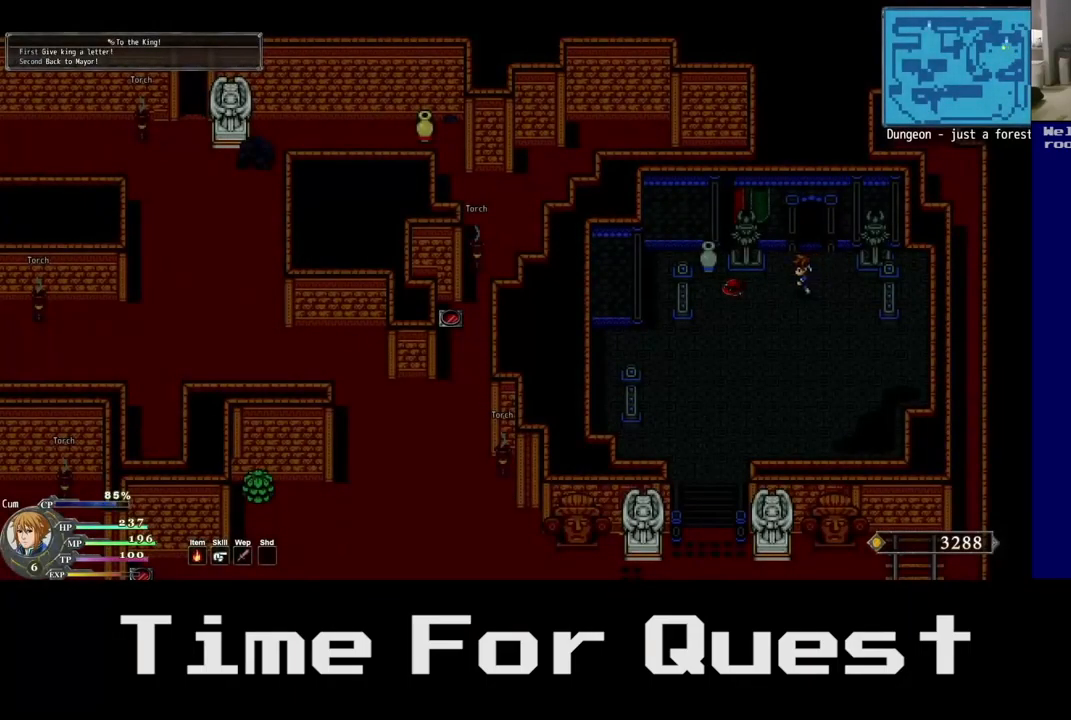
{"buttons": ["DPAD_DOWN"], "left_stick": "center", "right_stick": "center", "events": [[133, "DPAD_DOWN", "down"], [217, "DPAD_UP", "up"], [450, "DPAD_LEFT", "up"]]}
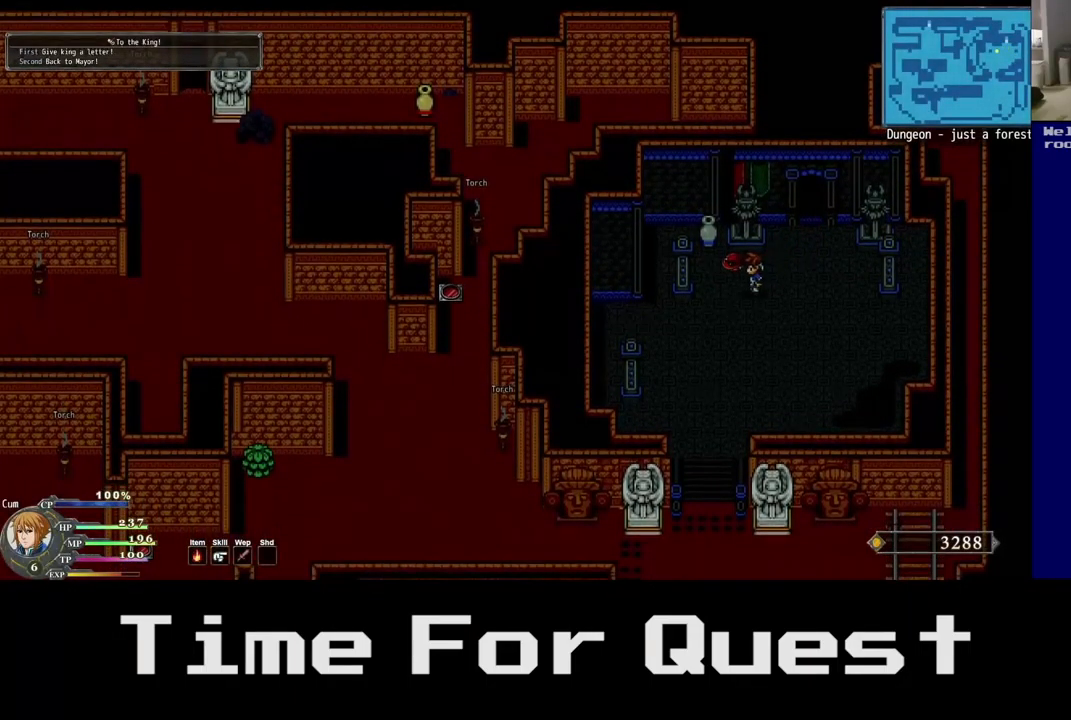
{"buttons": ["DPAD_DOWN"], "left_stick": "center", "right_stick": "center", "events": []}
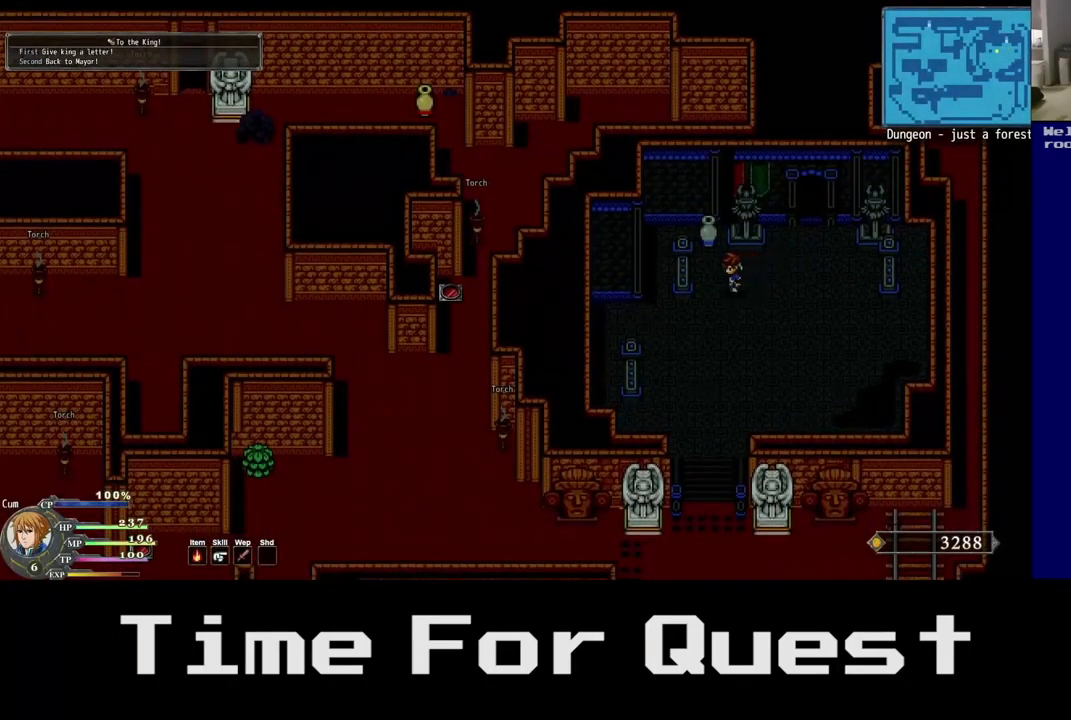
{"buttons": ["DPAD_DOWN"], "left_stick": "center", "right_stick": "center", "events": []}
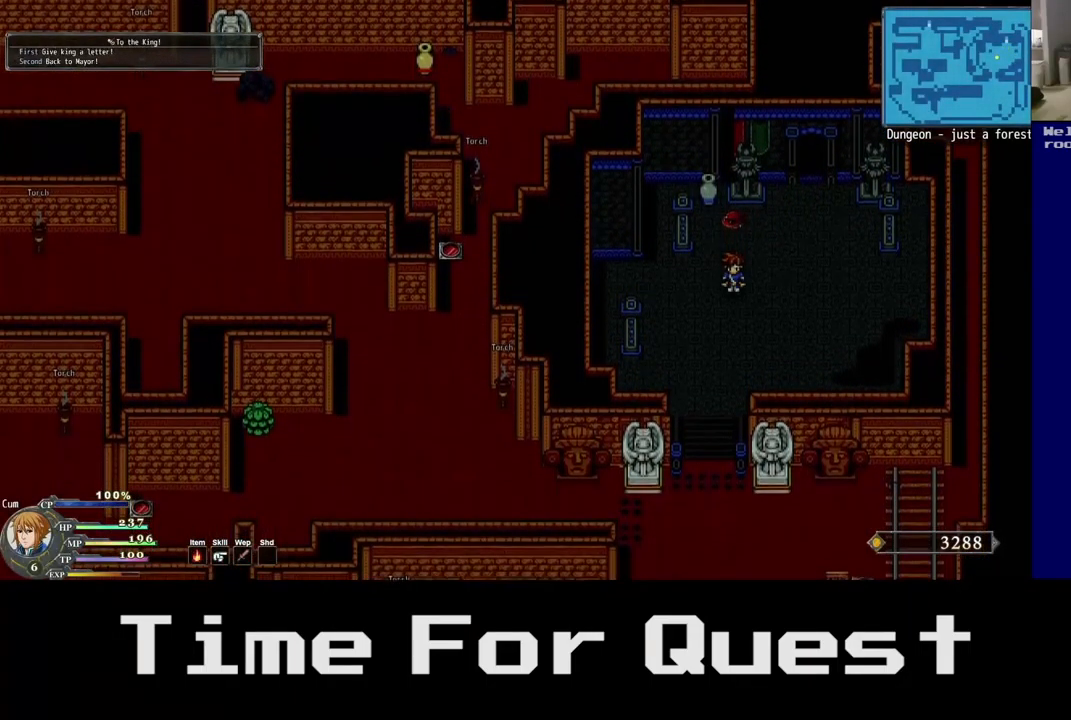
{"buttons": ["DPAD_DOWN", "DPAD_LEFT"], "left_stick": "center", "right_stick": "center", "events": [[433, "DPAD_LEFT", "down"]]}
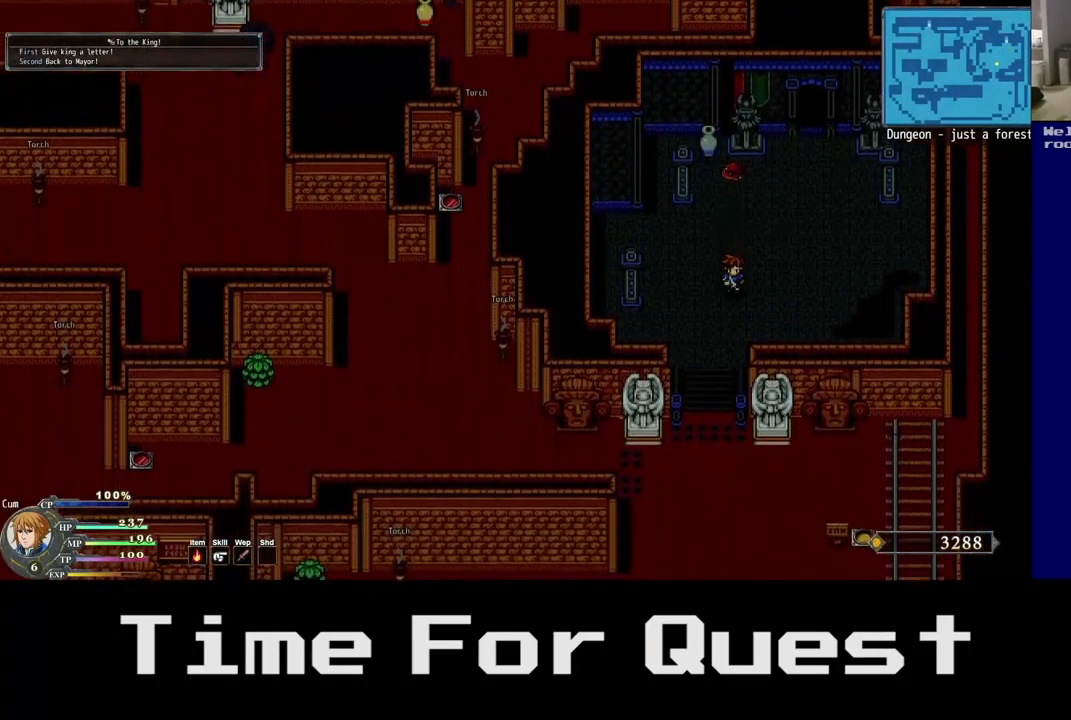
{"buttons": ["DPAD_DOWN", "DPAD_LEFT"], "left_stick": "center", "right_stick": "center", "events": []}
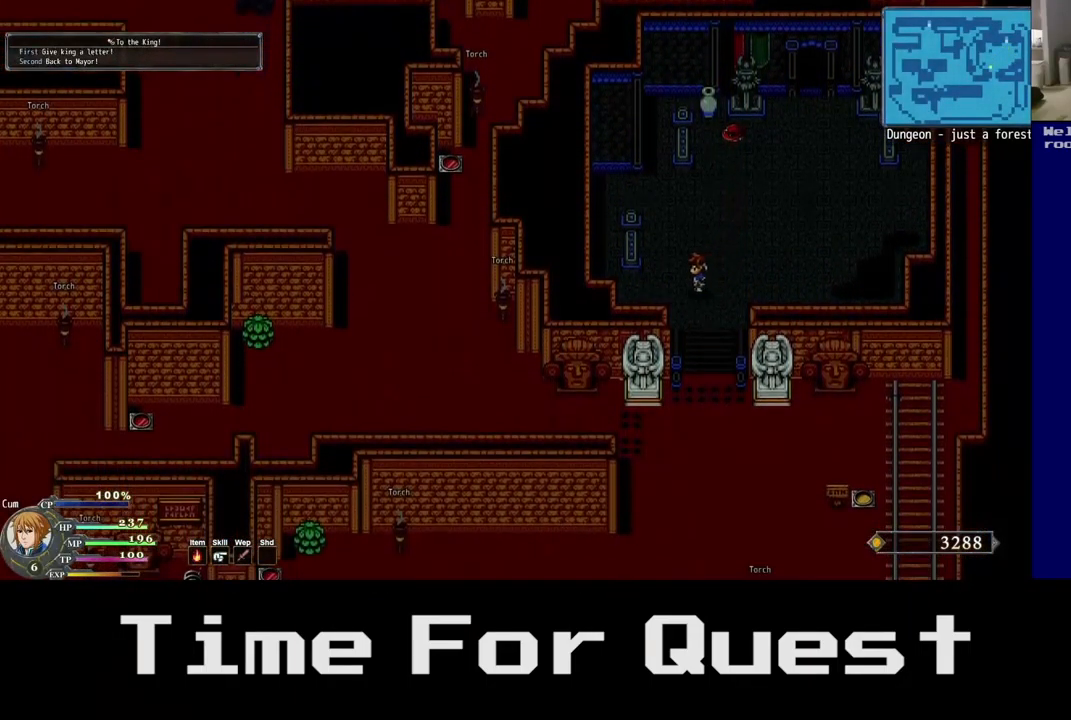
{"buttons": ["DPAD_DOWN"], "left_stick": "center", "right_stick": "center", "events": [[200, "DPAD_DOWN", "up"], [200, "DPAD_LEFT", "up"], [333, "DPAD_DOWN", "down"]]}
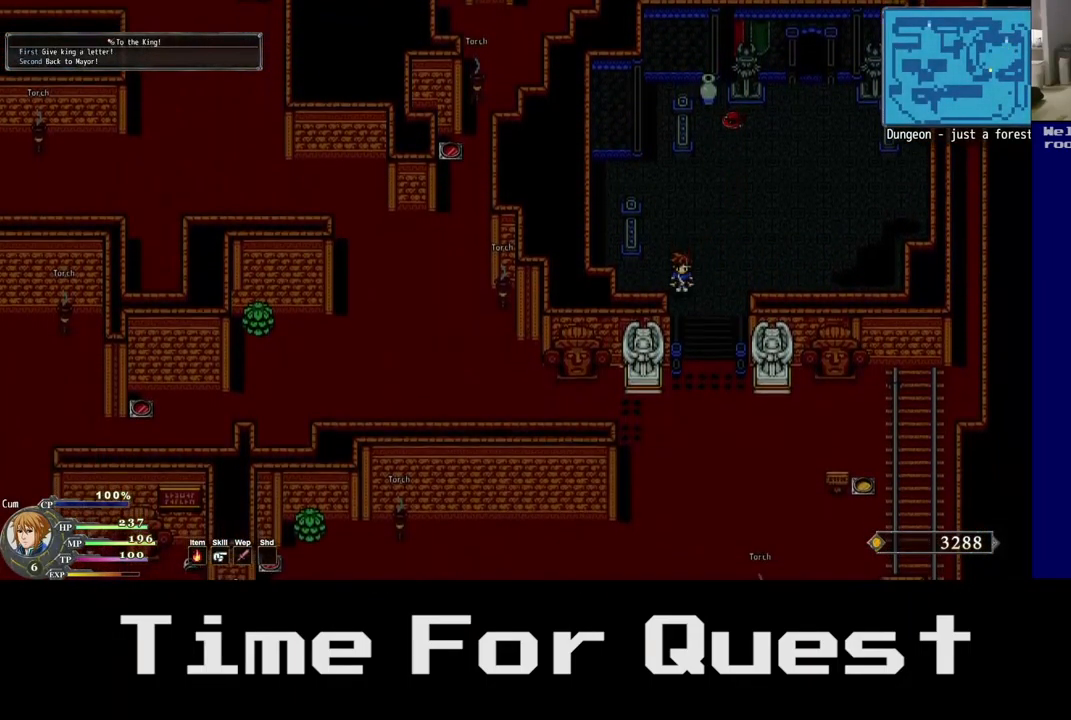
{"buttons": ["DPAD_DOWN", "DPAD_RIGHT"], "left_stick": "center", "right_stick": "center", "events": [[166, "DPAD_DOWN", "up"], [199, "DPAD_RIGHT", "down"], [349, "DPAD_DOWN", "down"]]}
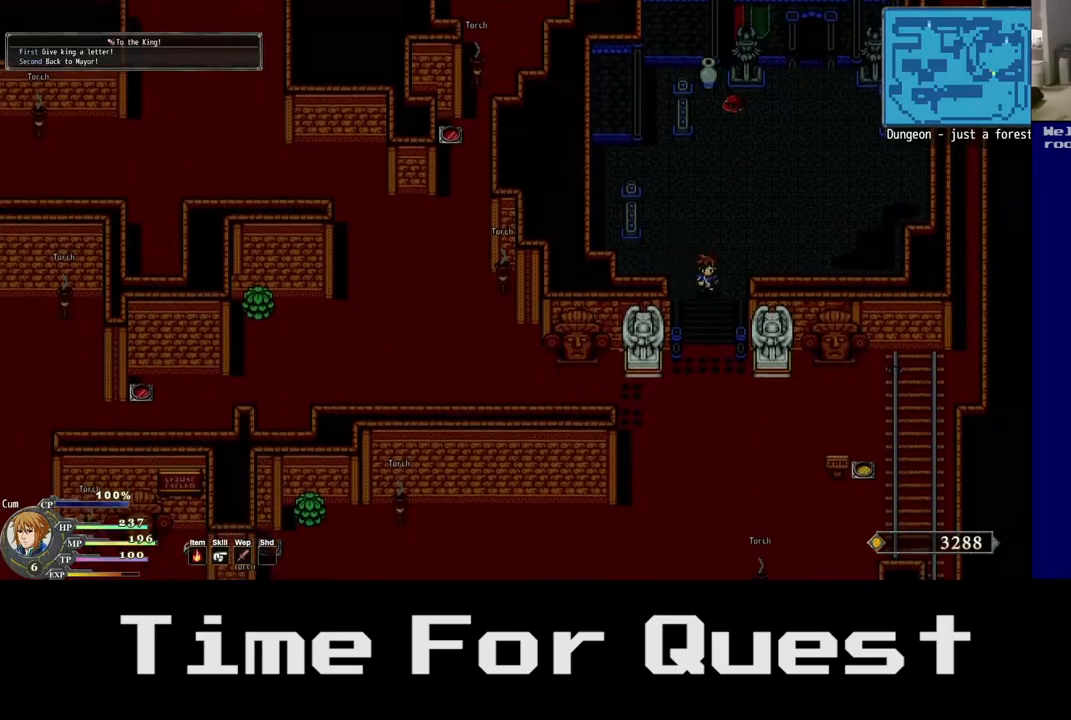
{"buttons": ["DPAD_DOWN"], "left_stick": "center", "right_stick": "center", "events": [[17, "DPAD_RIGHT", "up"], [100, "START", "down"], [300, "START", "up"]]}
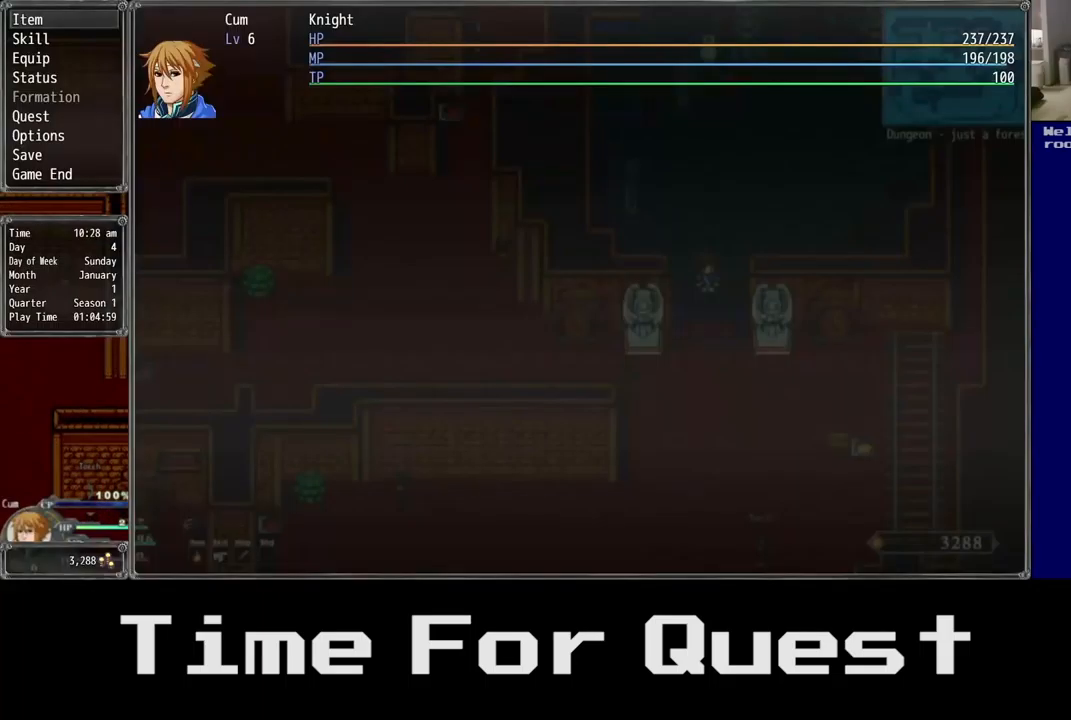
{"buttons": ["DPAD_DOWN"], "left_stick": "center", "right_stick": "center", "events": []}
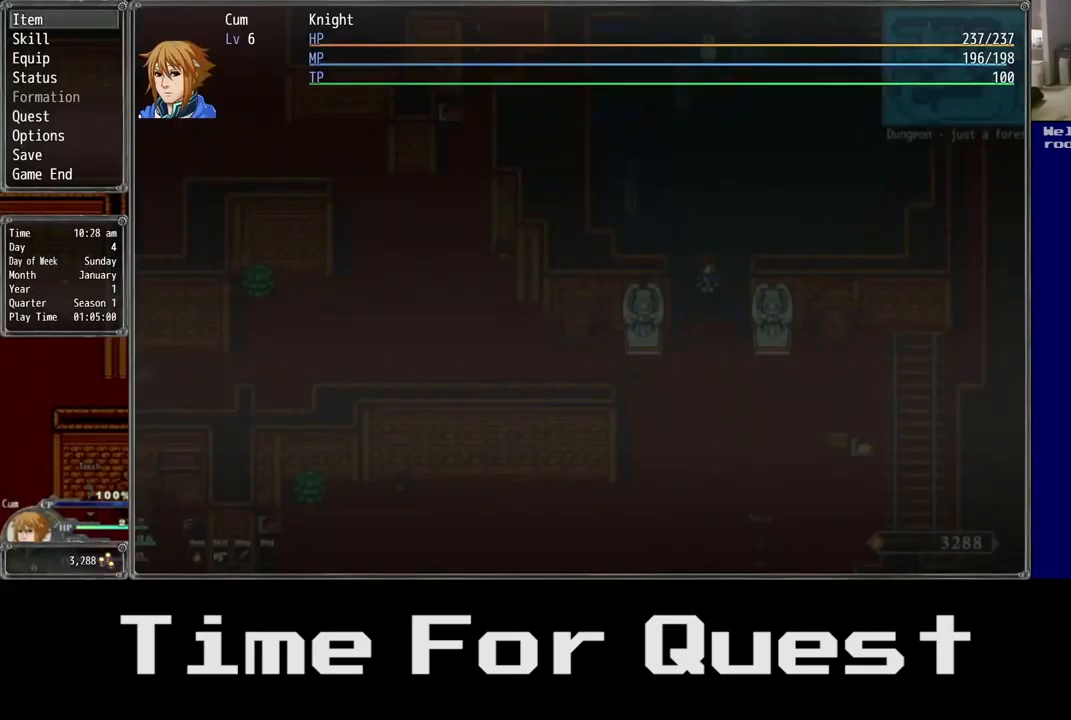
{"buttons": ["DPAD_DOWN"], "left_stick": "center", "right_stick": "center", "events": []}
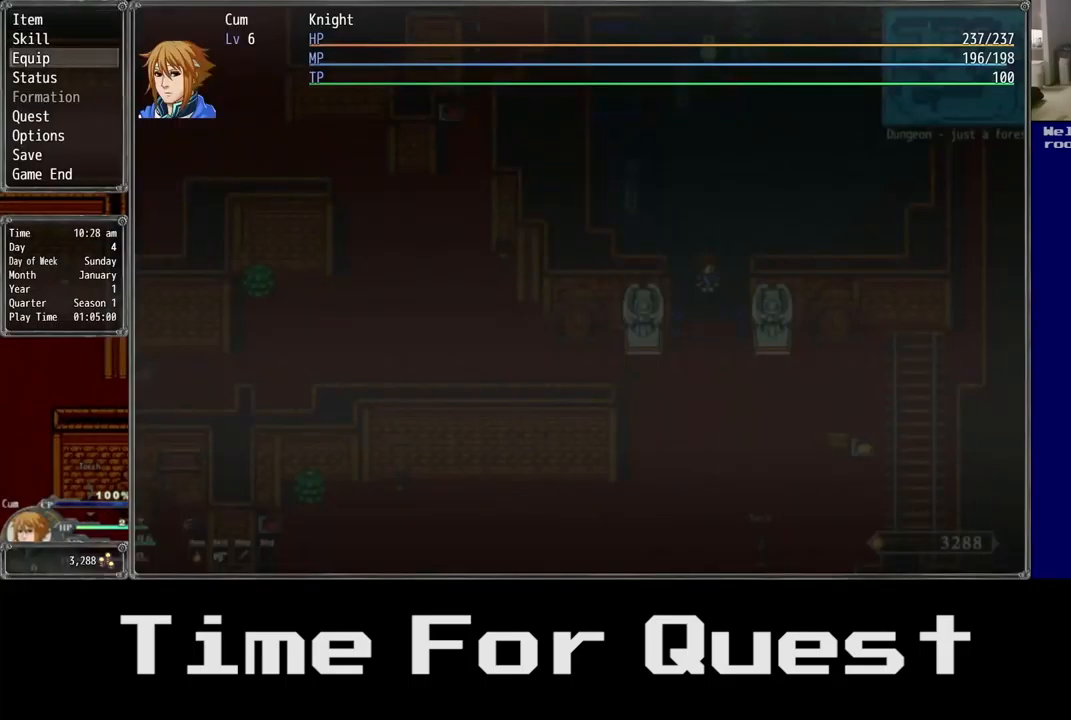
{"buttons": ["DPAD_DOWN"], "left_stick": "center", "right_stick": "center", "events": []}